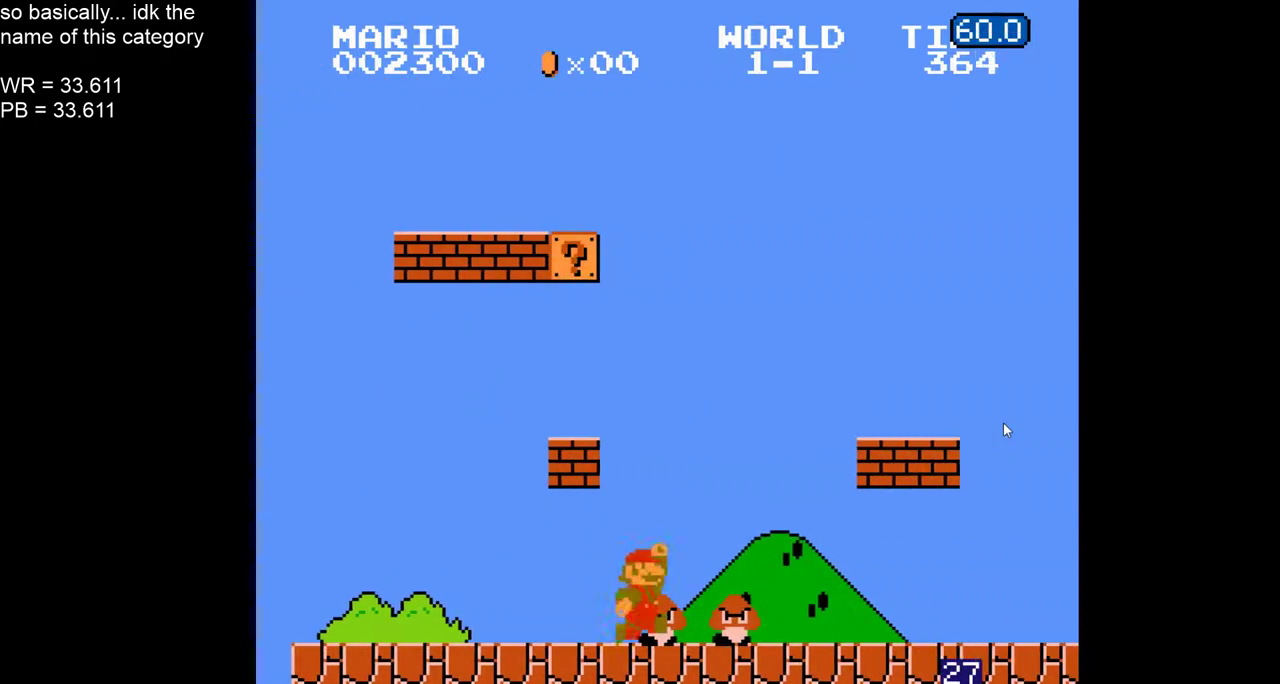
Gameplay with a controller (Nintendo layout); each line is a JSON object with the inputs held at the frame after it. "events" lists button and stick changes between this image and that frame as [ms after this image, input, new state], when the widget could be followed in between. Not read: A L1 L3 R3 SELECT.
{"buttons": ["B", "DPAD_RIGHT"], "events": []}
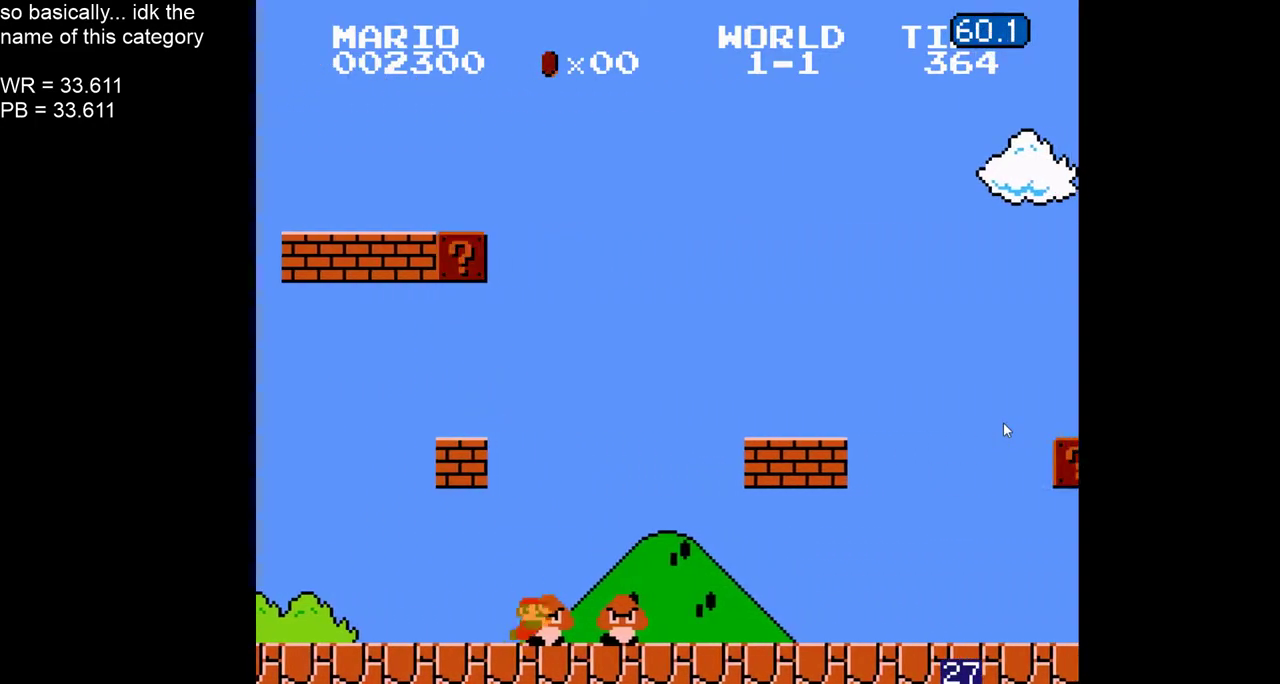
{"buttons": ["B", "DPAD_RIGHT"], "events": []}
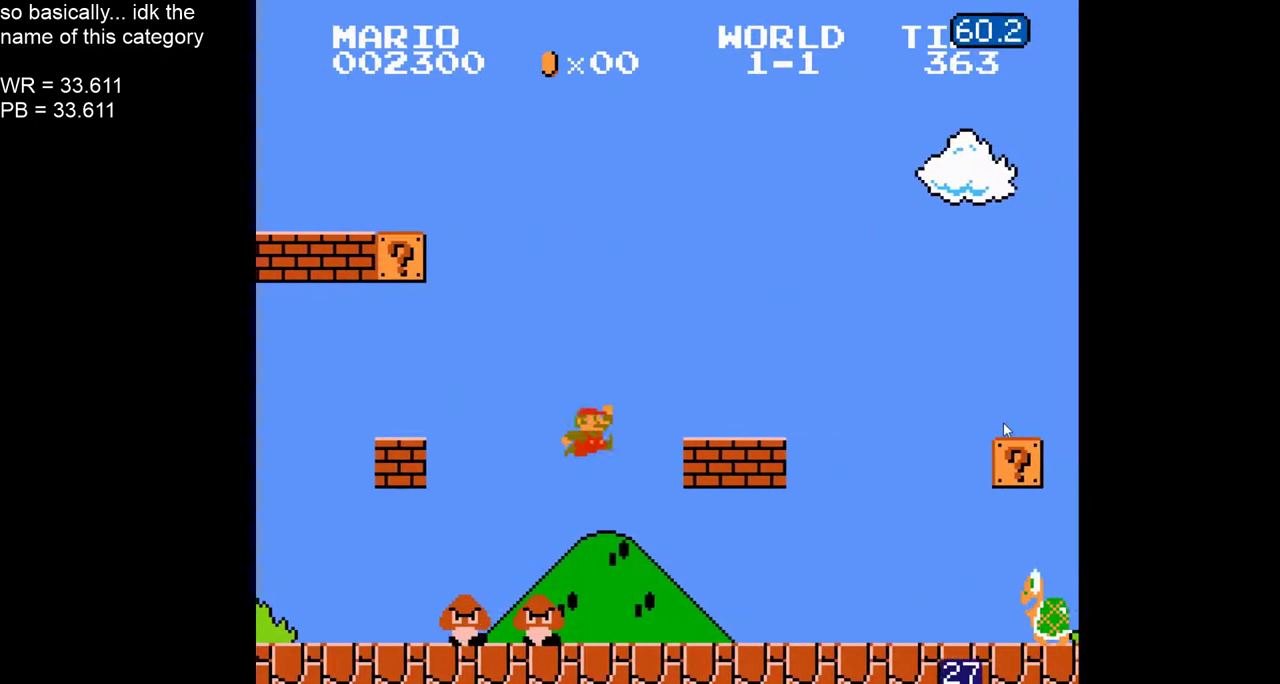
{"buttons": ["B", "DPAD_RIGHT"], "events": [[250, "DPAD_RIGHT", "up"], [433, "DPAD_RIGHT", "down"]]}
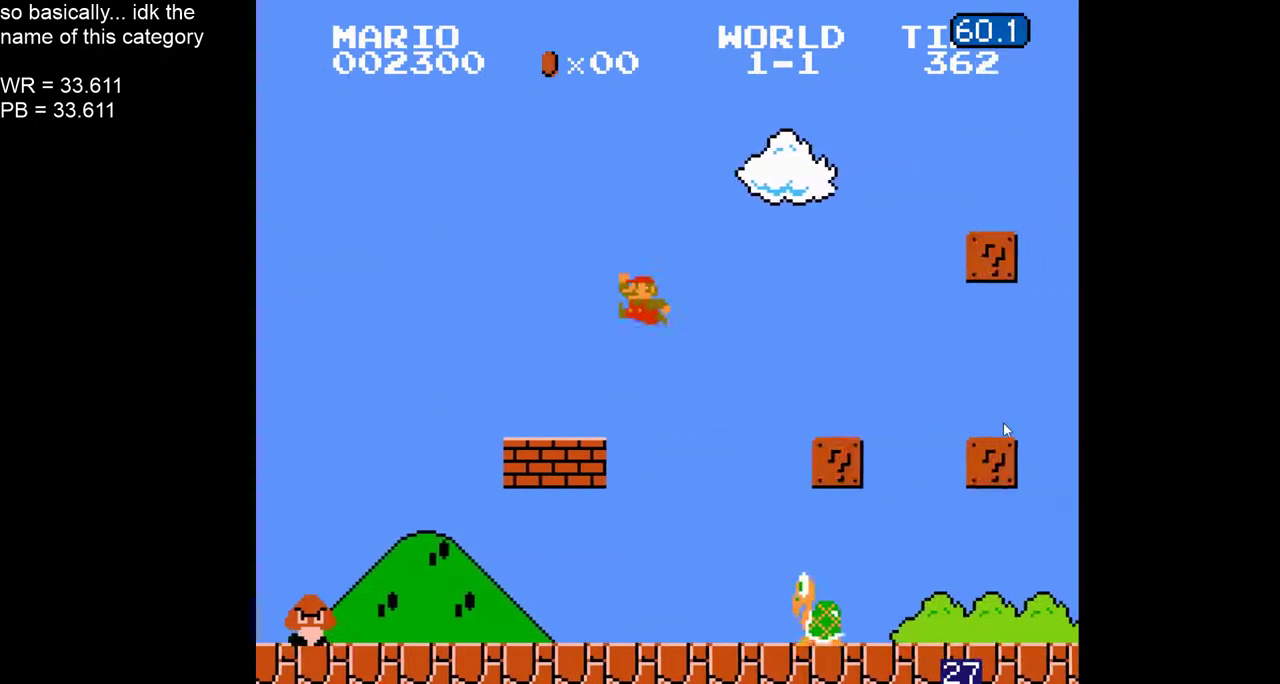
{"buttons": ["B"], "events": [[417, "DPAD_RIGHT", "up"]]}
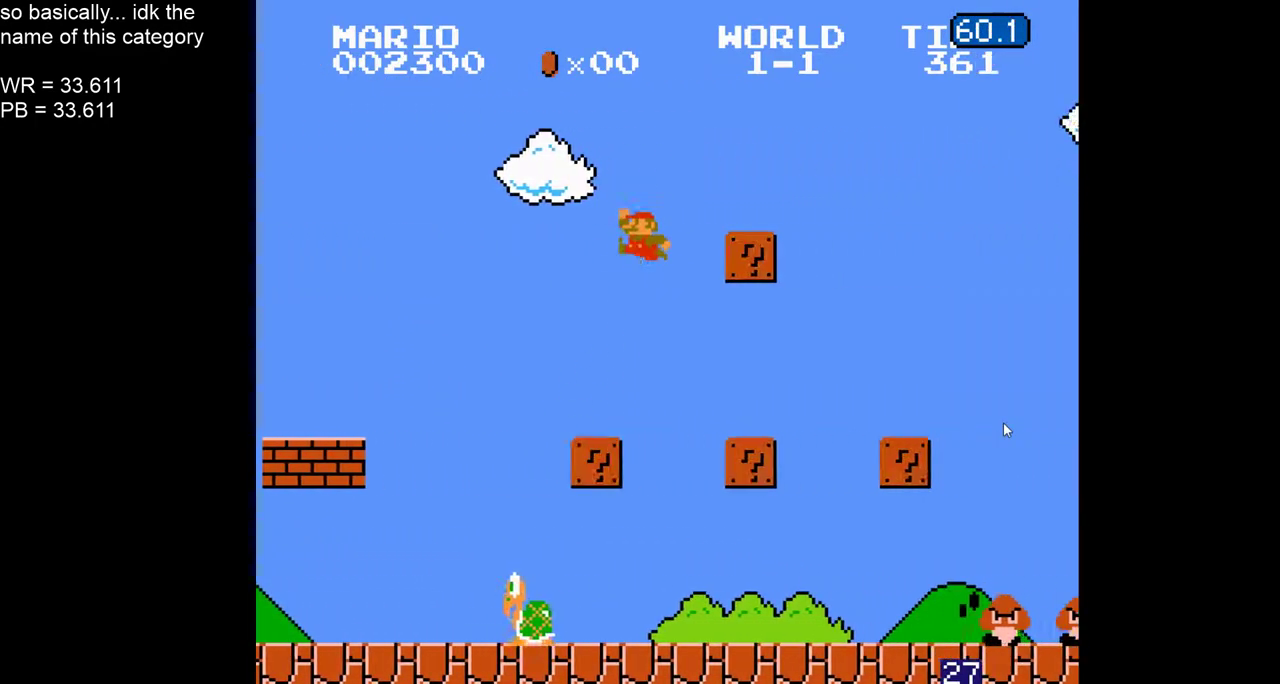
{"buttons": ["B", "DPAD_LEFT"], "events": [[67, "DPAD_LEFT", "down"]]}
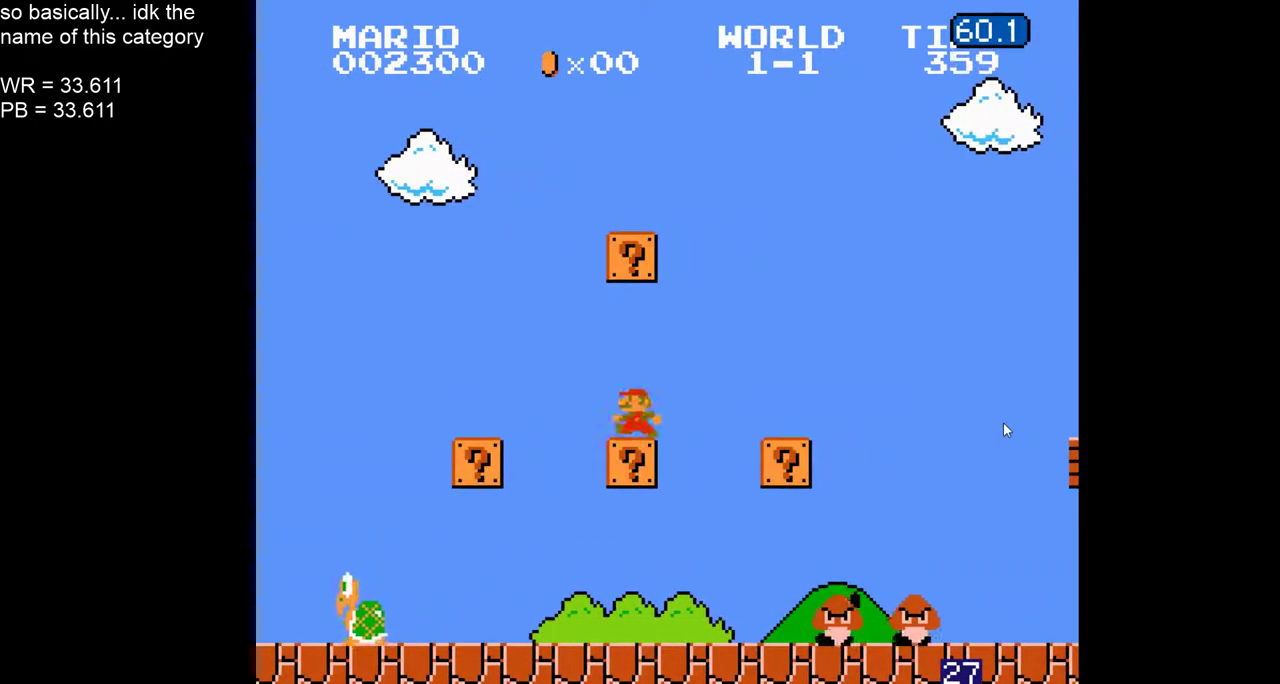
{"buttons": ["B", "DPAD_RIGHT"], "events": [[83, "DPAD_LEFT", "up"], [217, "DPAD_RIGHT", "down"]]}
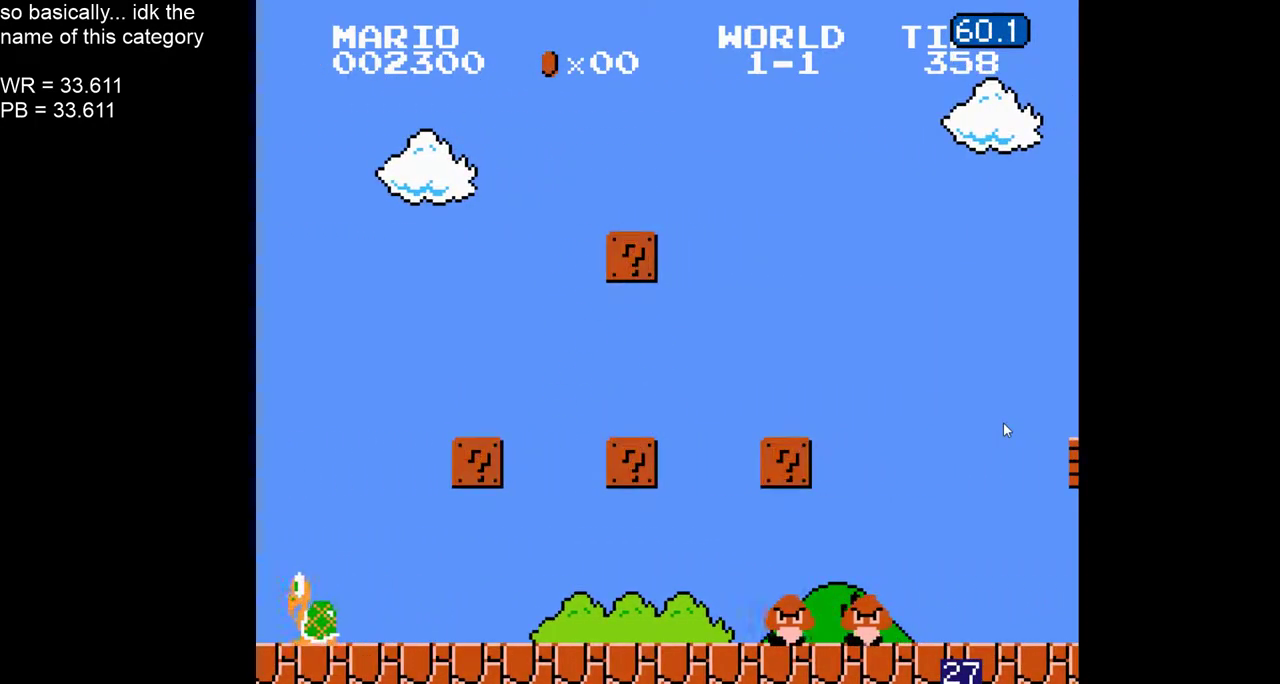
{"buttons": ["B"], "events": [[67, "DPAD_RIGHT", "up"]]}
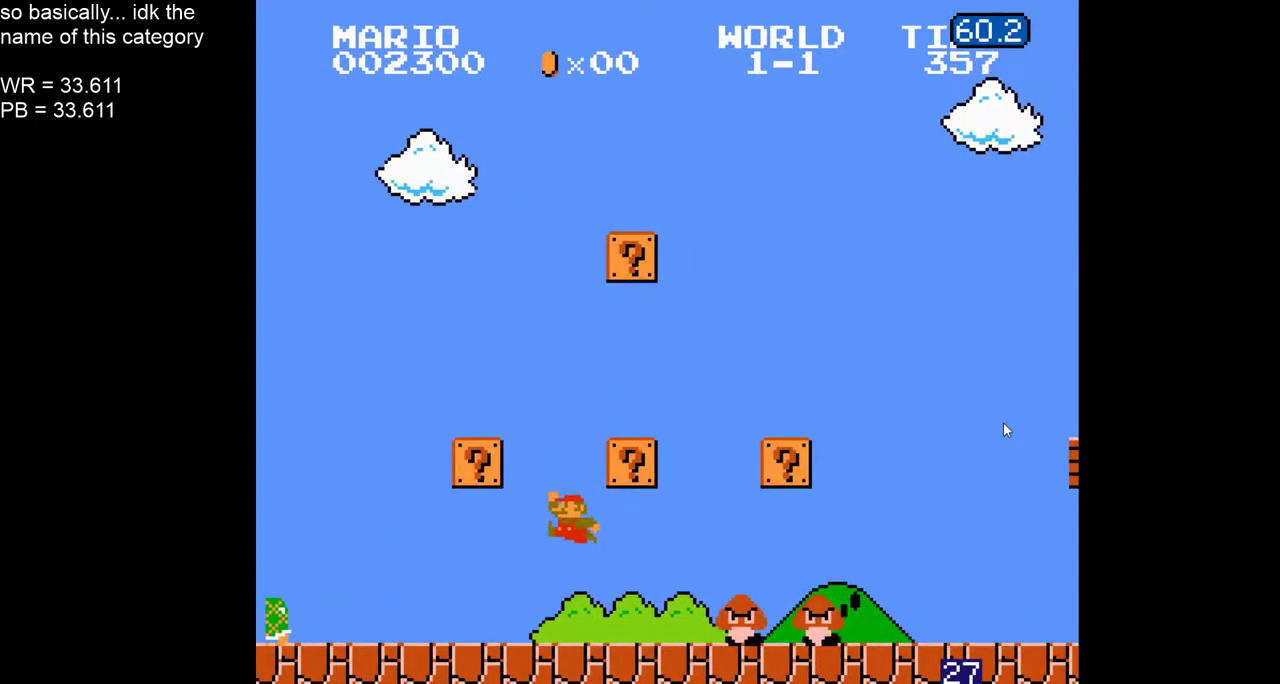
{"buttons": ["B", "DPAD_LEFT"], "events": [[67, "DPAD_RIGHT", "down"], [300, "DPAD_RIGHT", "up"], [333, "DPAD_LEFT", "down"]]}
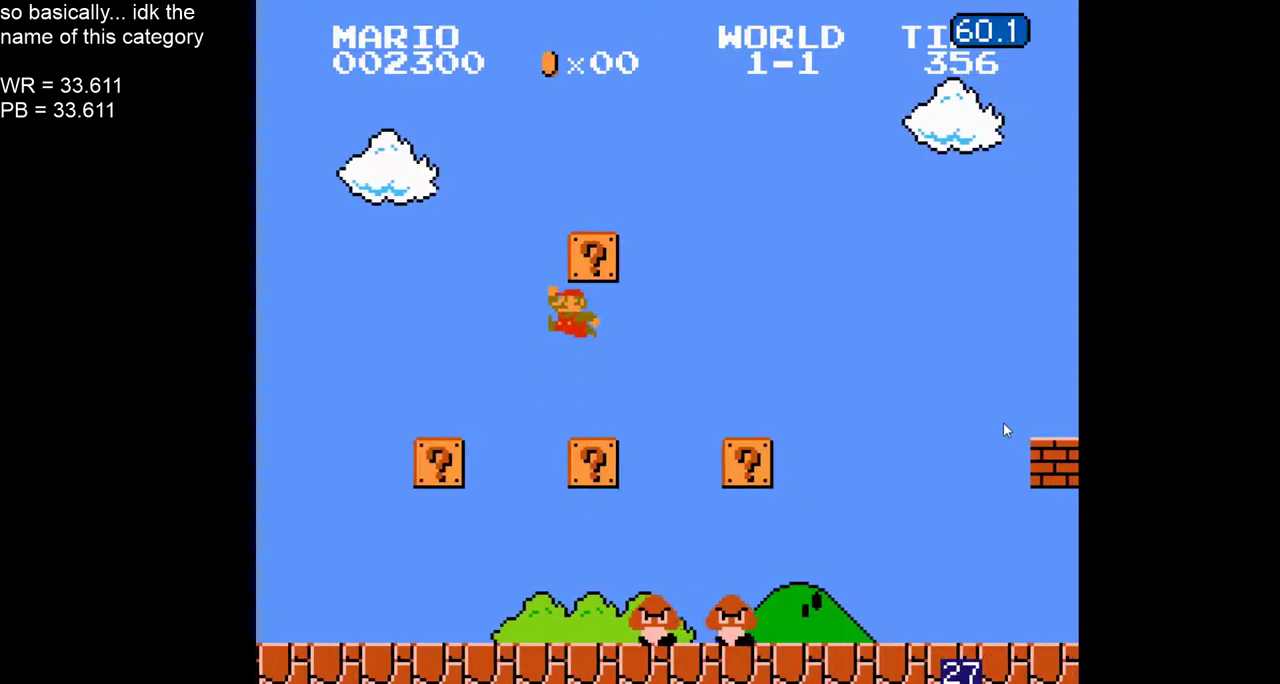
{"buttons": ["B", "DPAD_RIGHT"], "events": [[183, "DPAD_LEFT", "up"], [217, "DPAD_RIGHT", "down"]]}
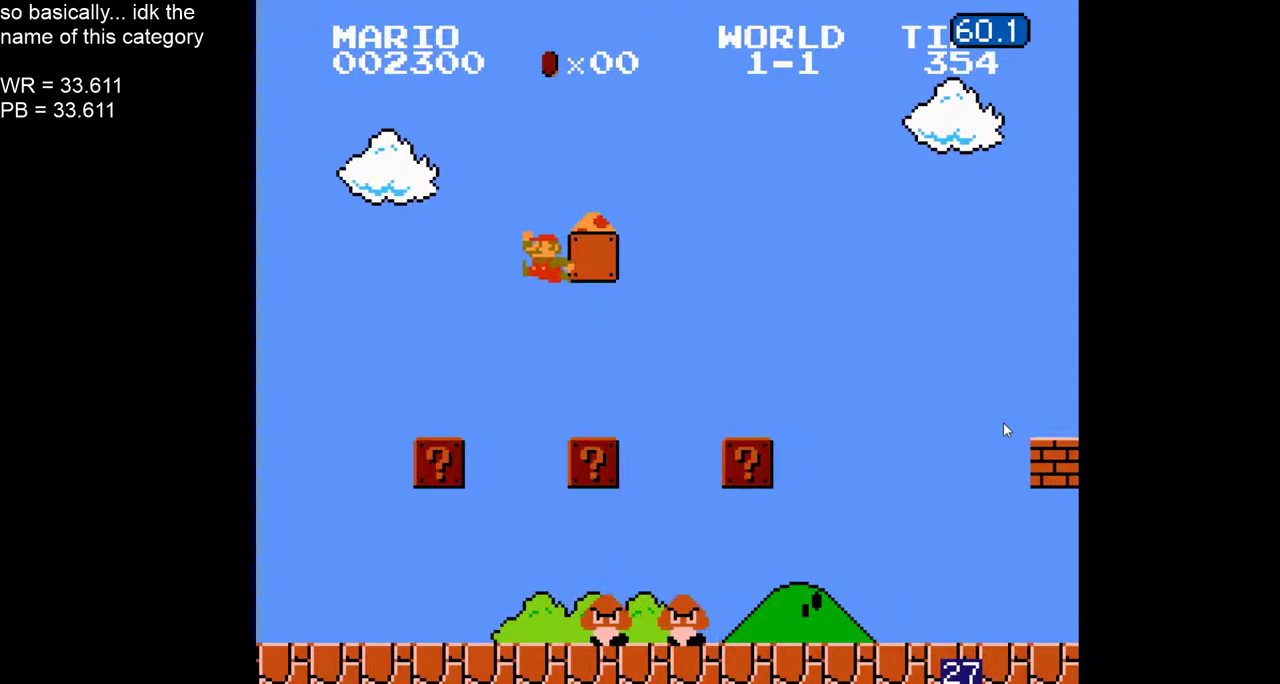
{"buttons": ["B", "DPAD_RIGHT"], "events": []}
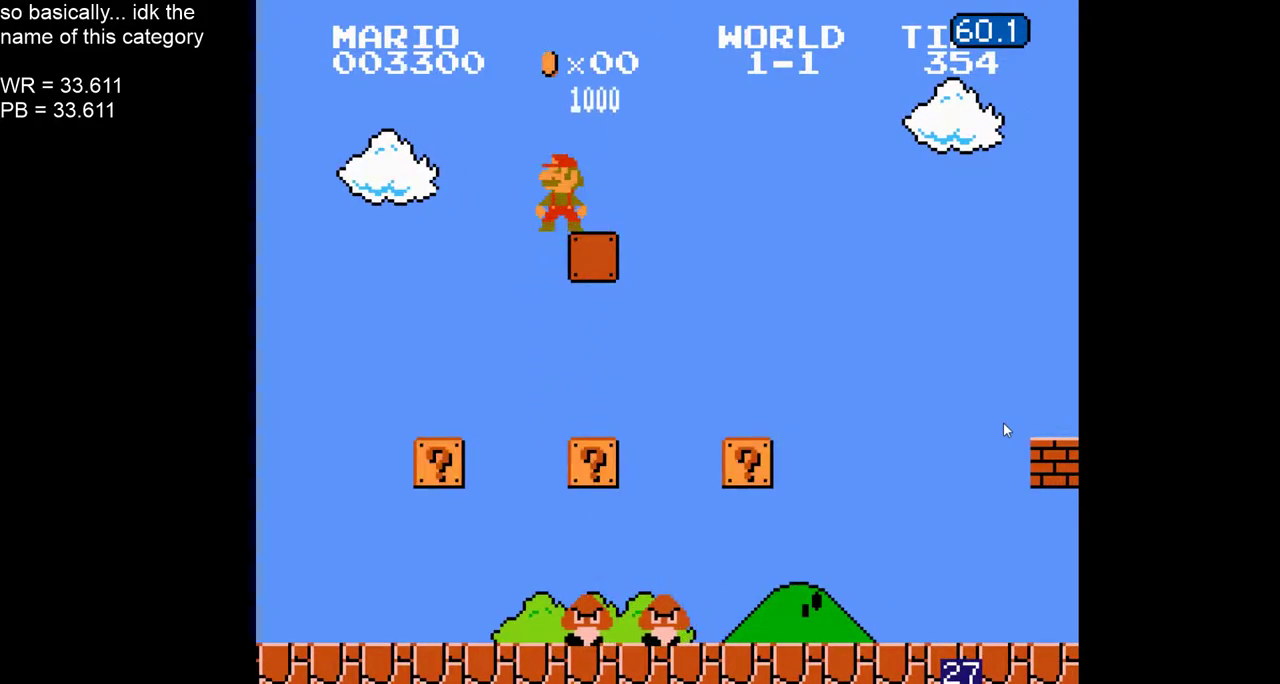
{"buttons": ["B", "DPAD_RIGHT"], "events": []}
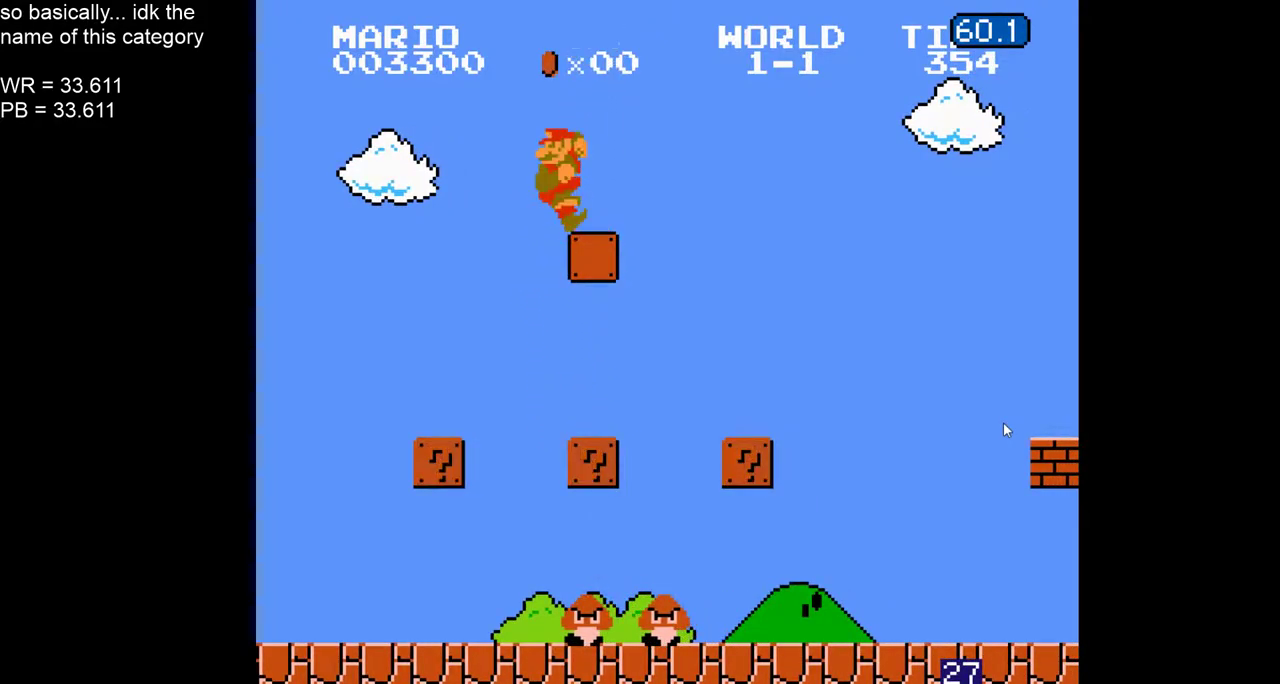
{"buttons": ["B", "DPAD_RIGHT"], "events": []}
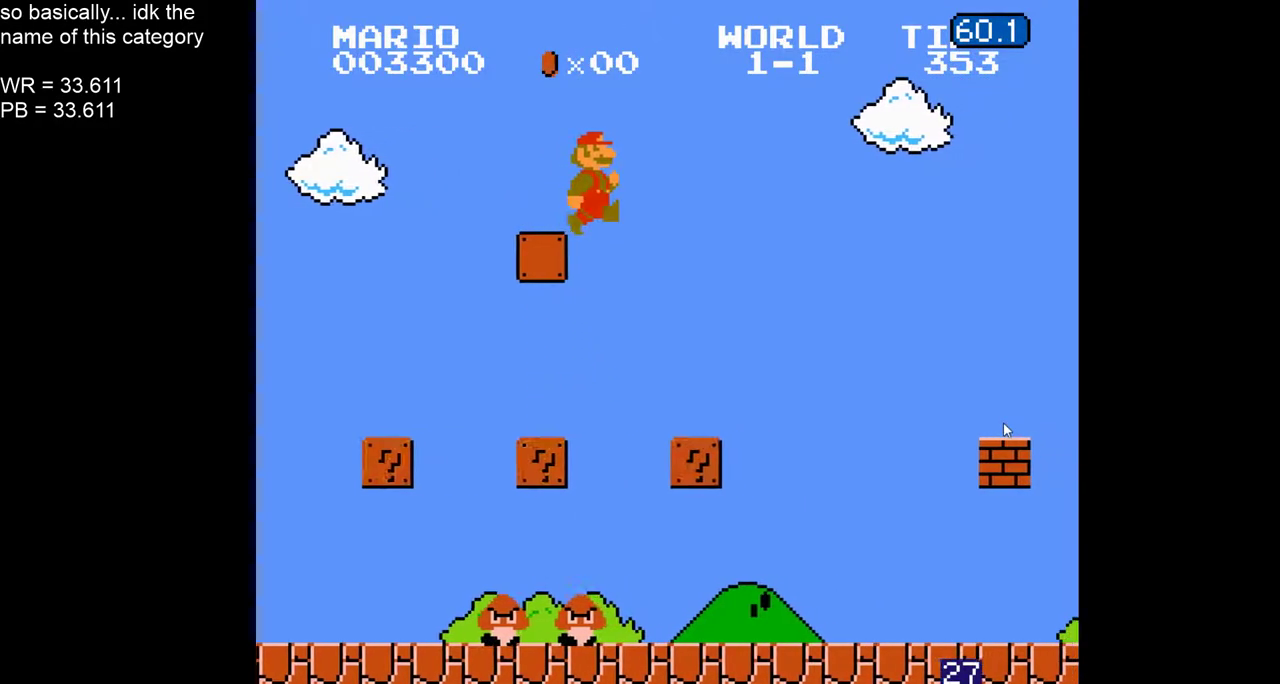
{"buttons": ["B", "DPAD_RIGHT"], "events": []}
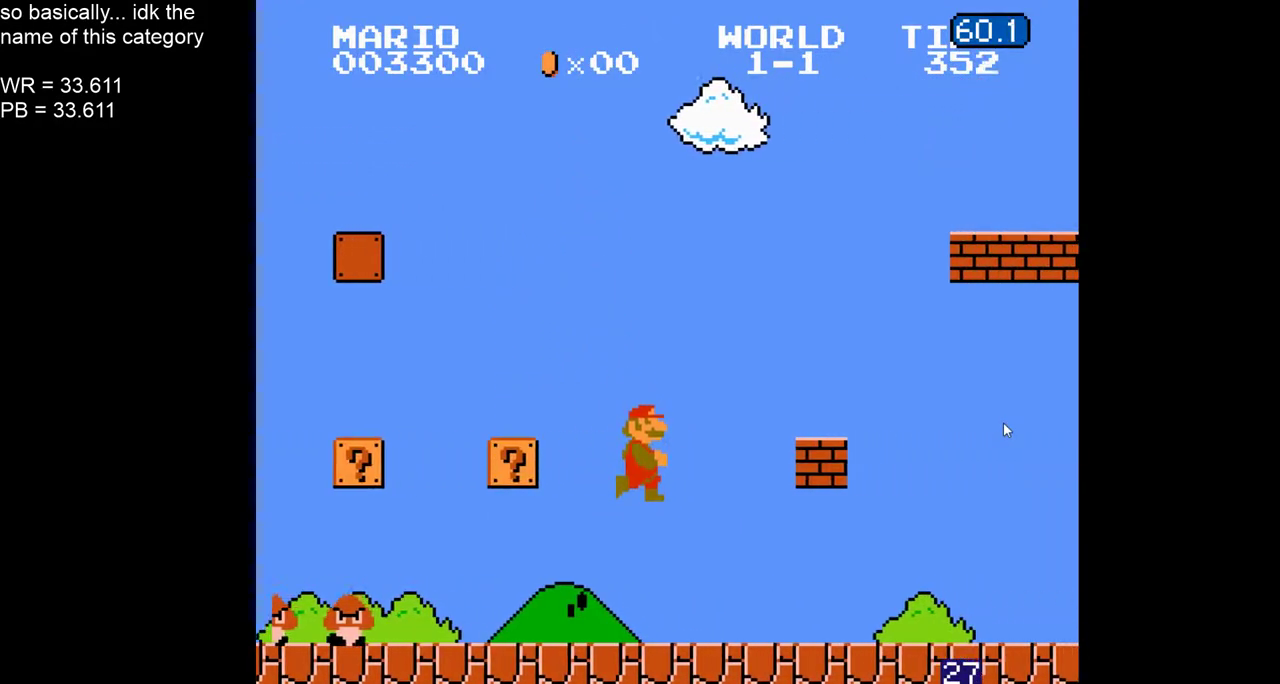
{"buttons": ["B", "DPAD_RIGHT"], "events": []}
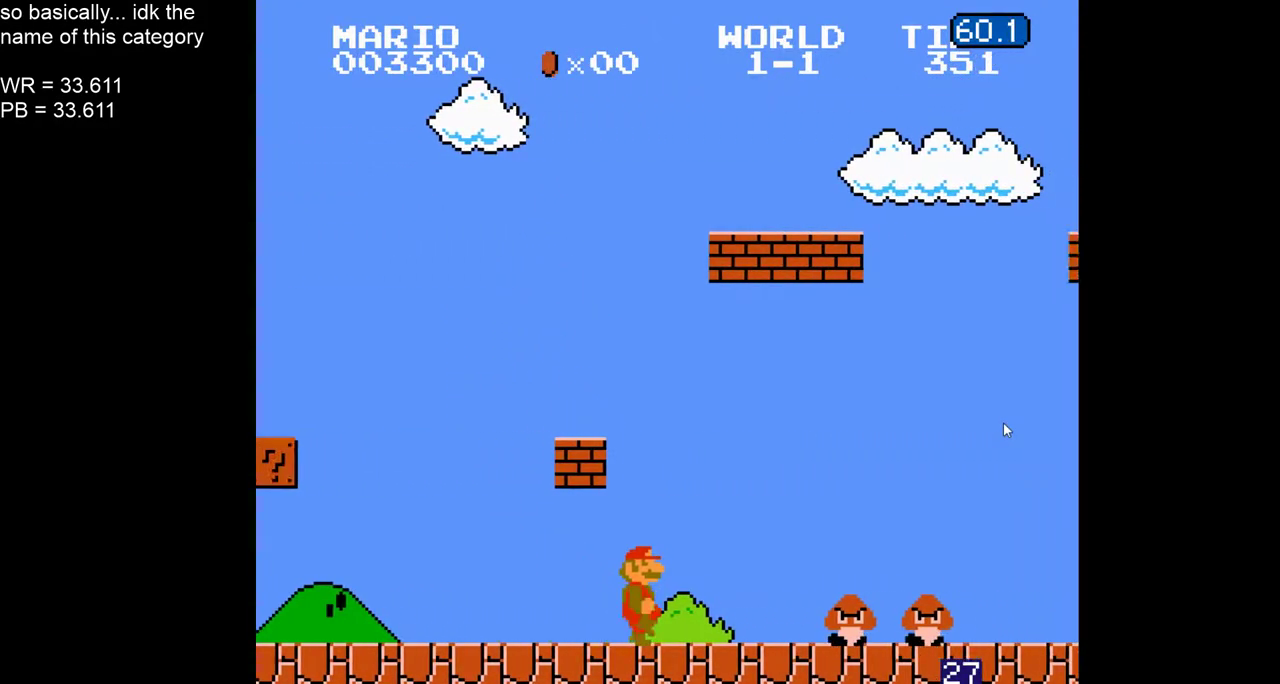
{"buttons": ["B", "DPAD_RIGHT"], "events": [[83, "DPAD_RIGHT", "up"], [133, "DPAD_DOWN", "down"], [183, "DPAD_RIGHT", "down"], [267, "DPAD_DOWN", "up"]]}
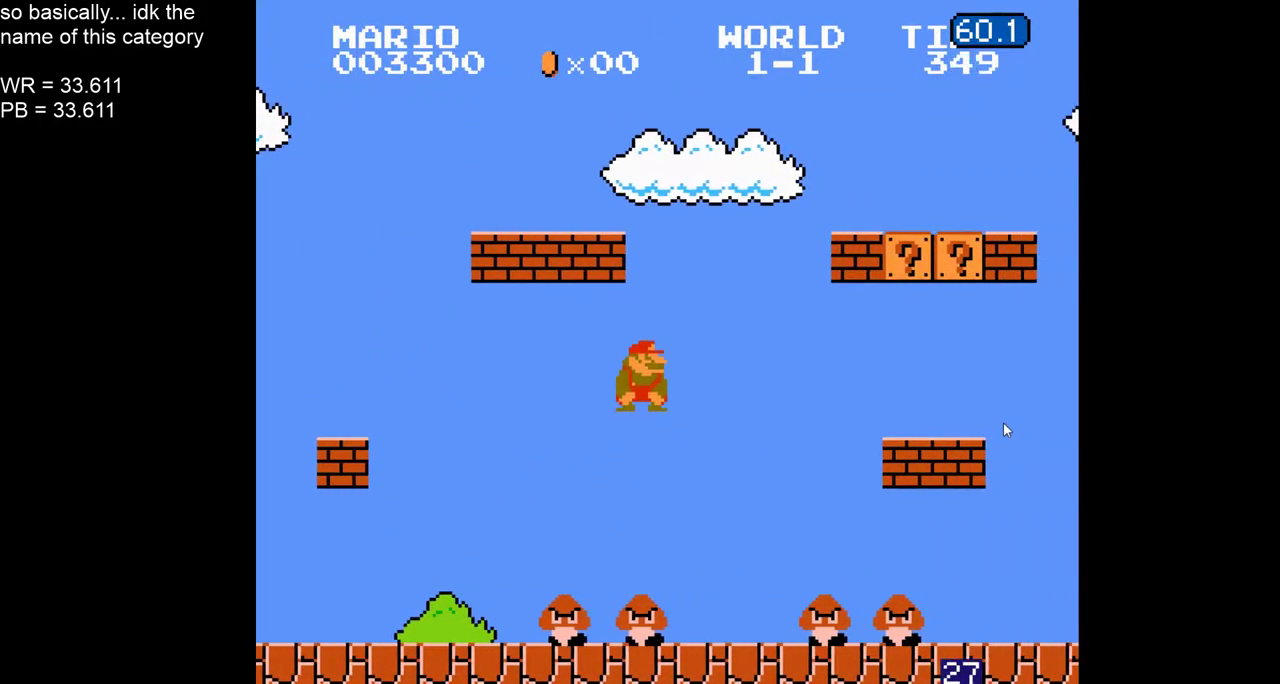
{"buttons": ["B", "DPAD_RIGHT"], "events": []}
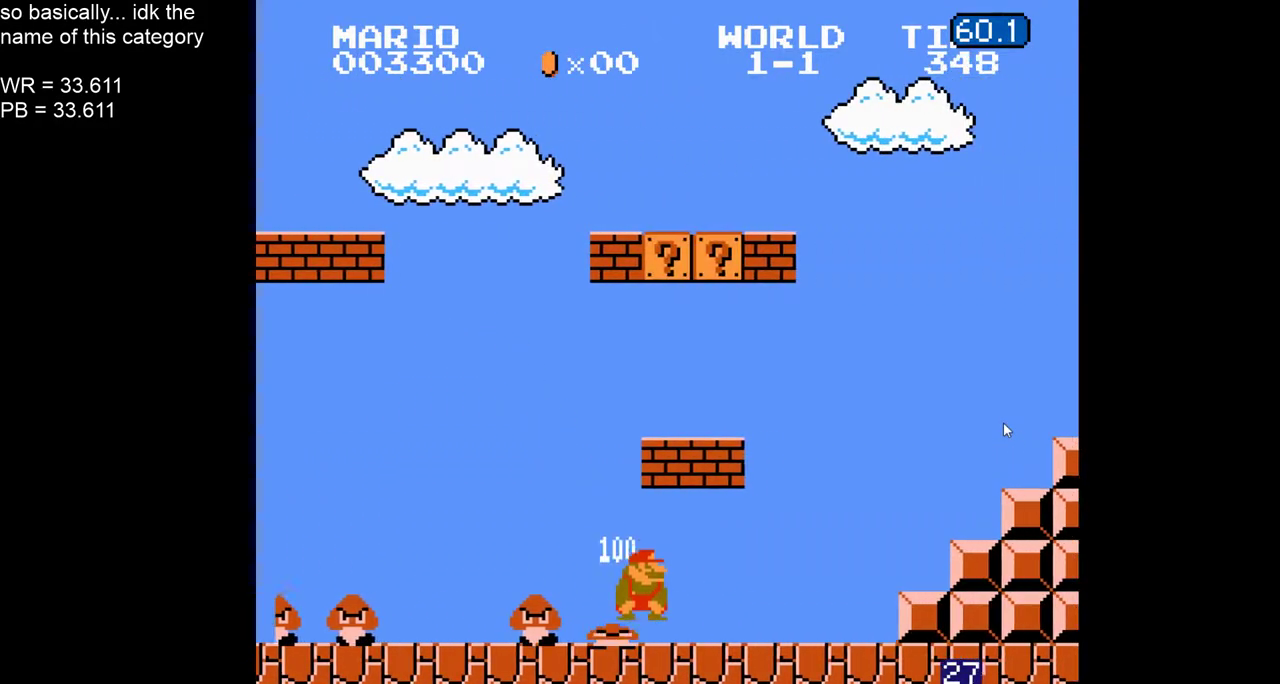
{"buttons": ["B", "DPAD_RIGHT"], "events": []}
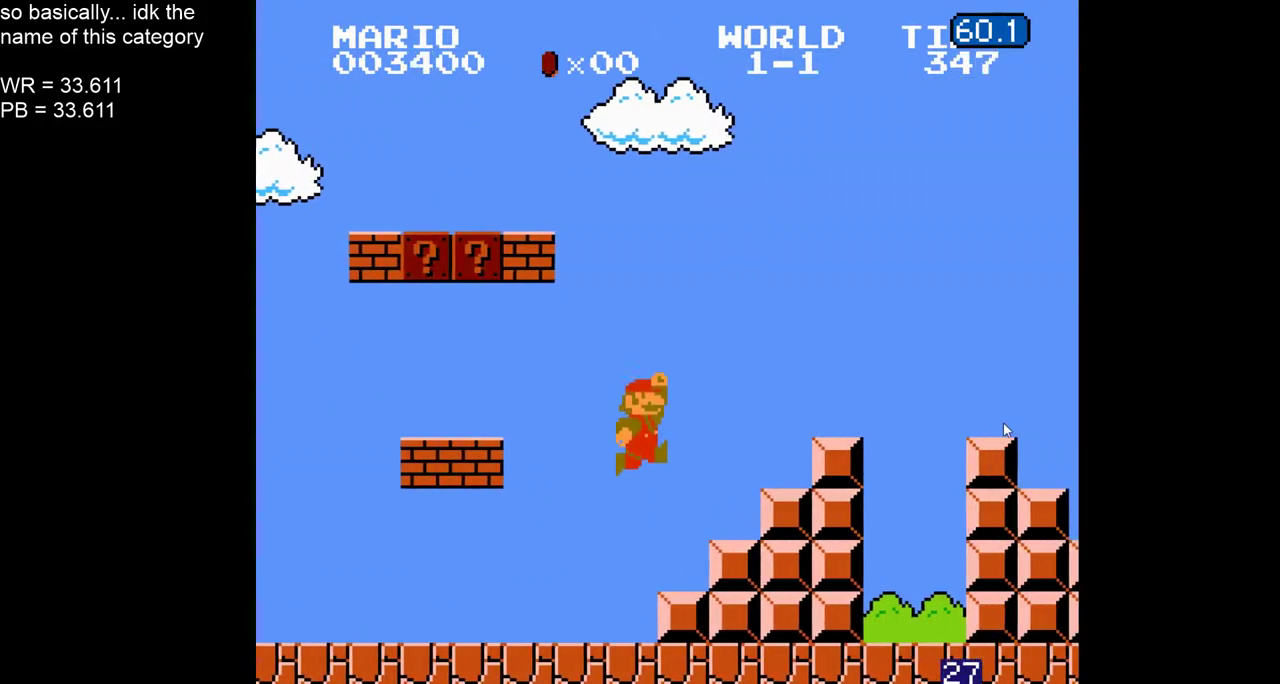
{"buttons": ["B", "DPAD_RIGHT"], "events": [[417, "DPAD_DOWN", "down"], [500, "DPAD_DOWN", "up"]]}
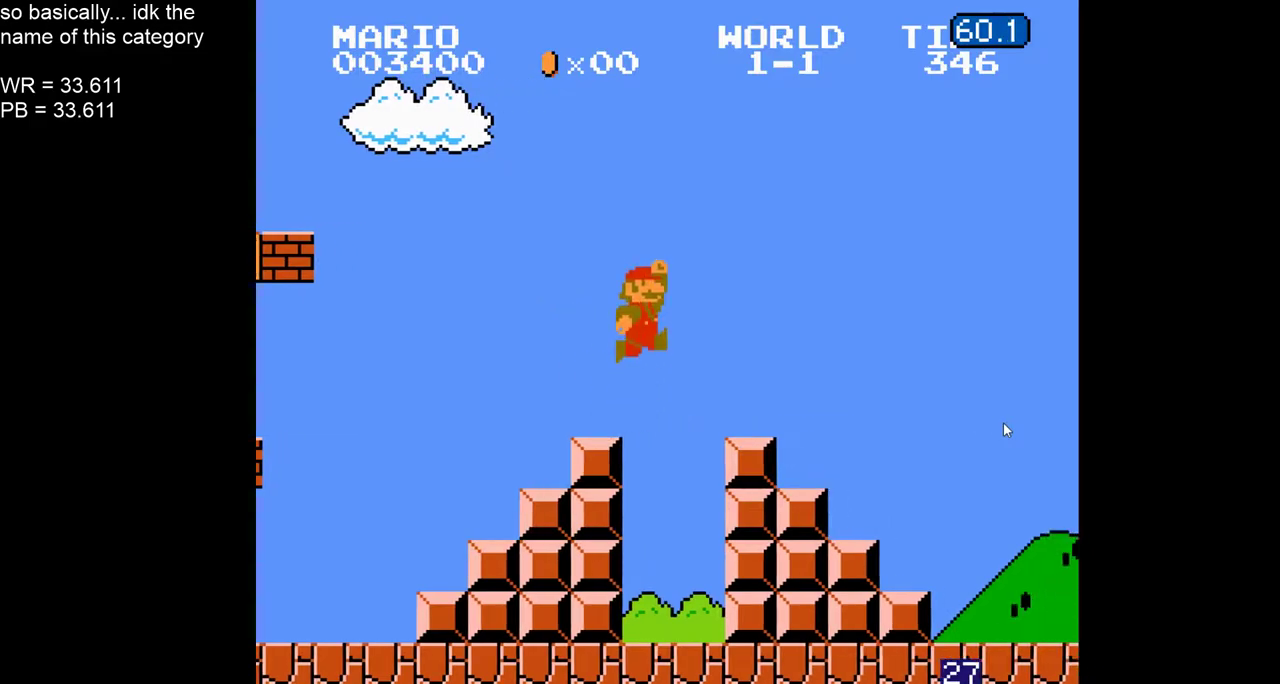
{"buttons": ["B", "DPAD_RIGHT"], "events": []}
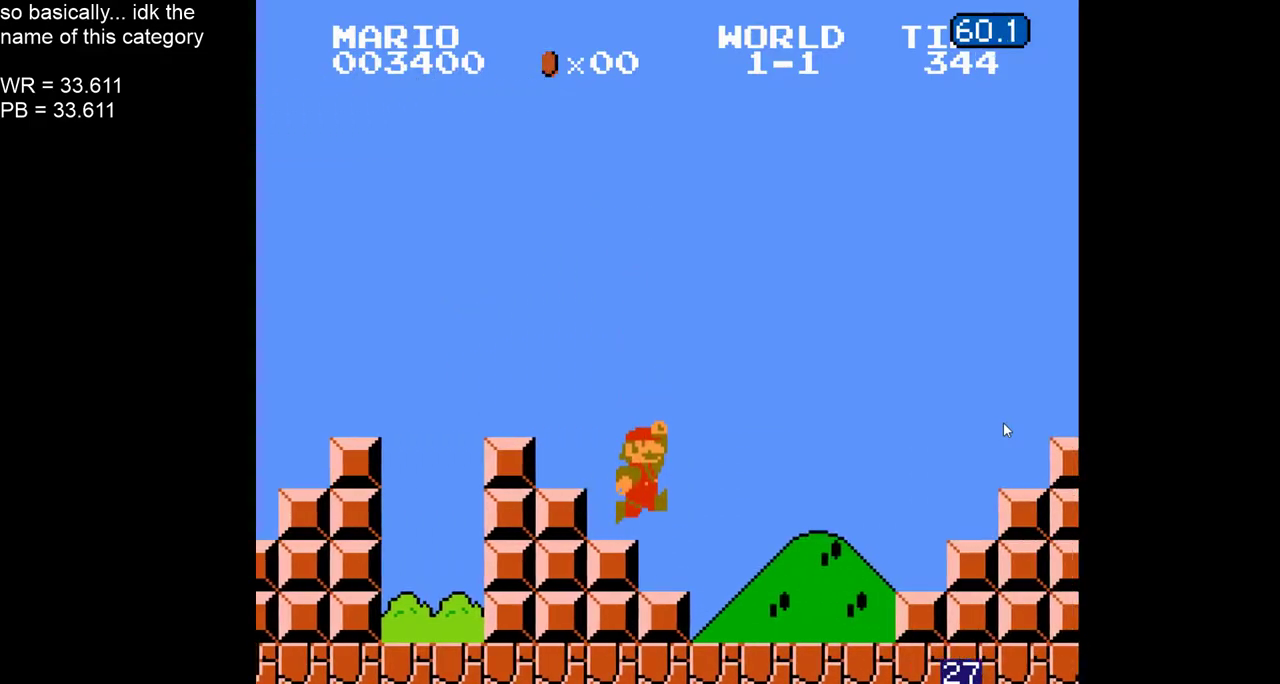
{"buttons": ["B", "DPAD_RIGHT"], "events": []}
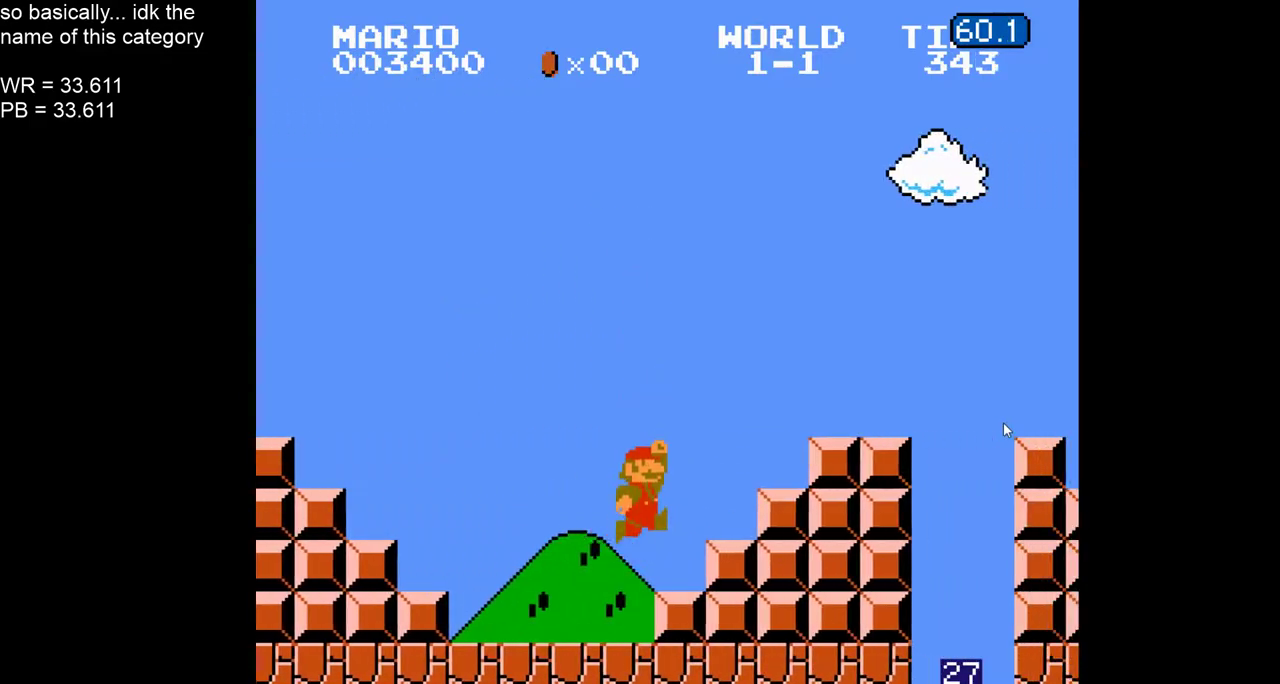
{"buttons": ["B", "DPAD_RIGHT"], "events": []}
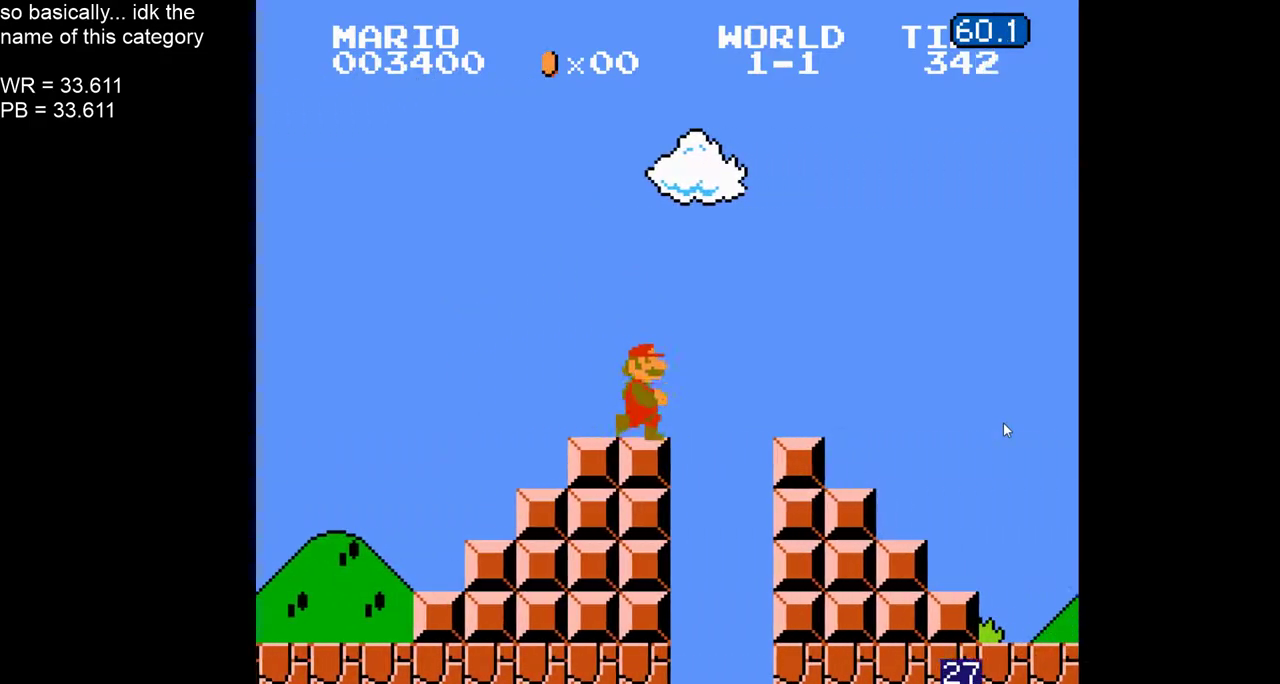
{"buttons": ["B", "DPAD_RIGHT"], "events": []}
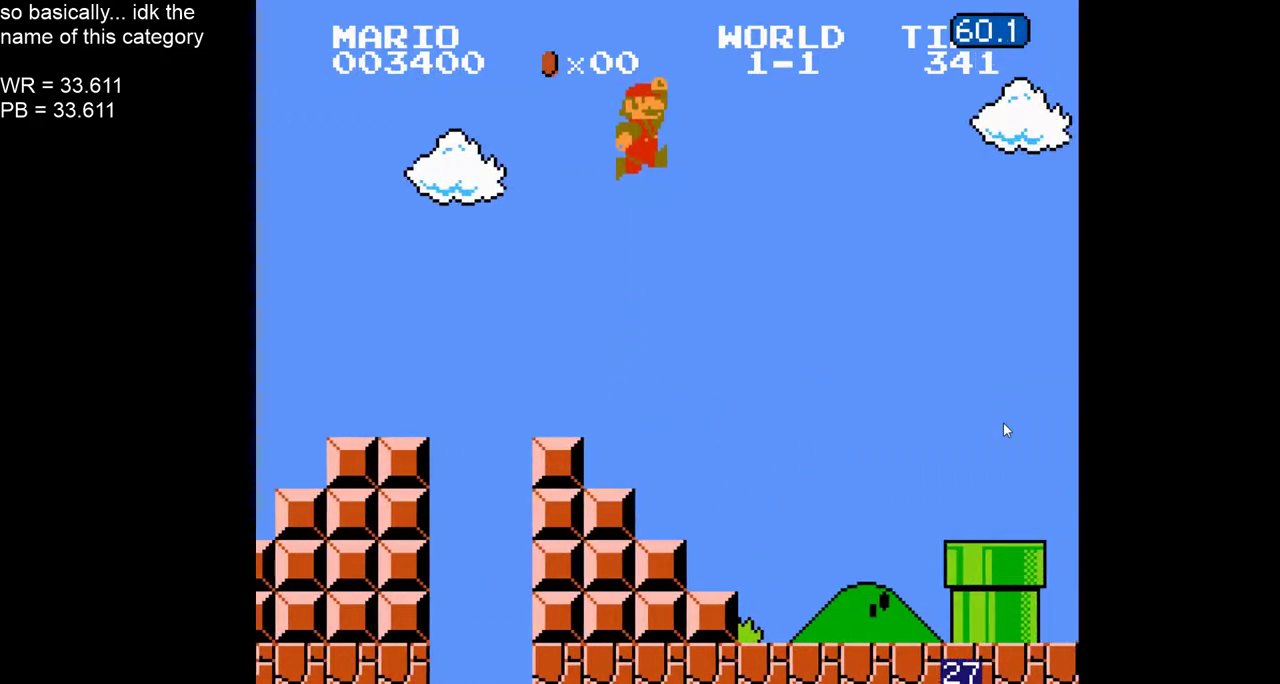
{"buttons": ["B", "DPAD_RIGHT"]}
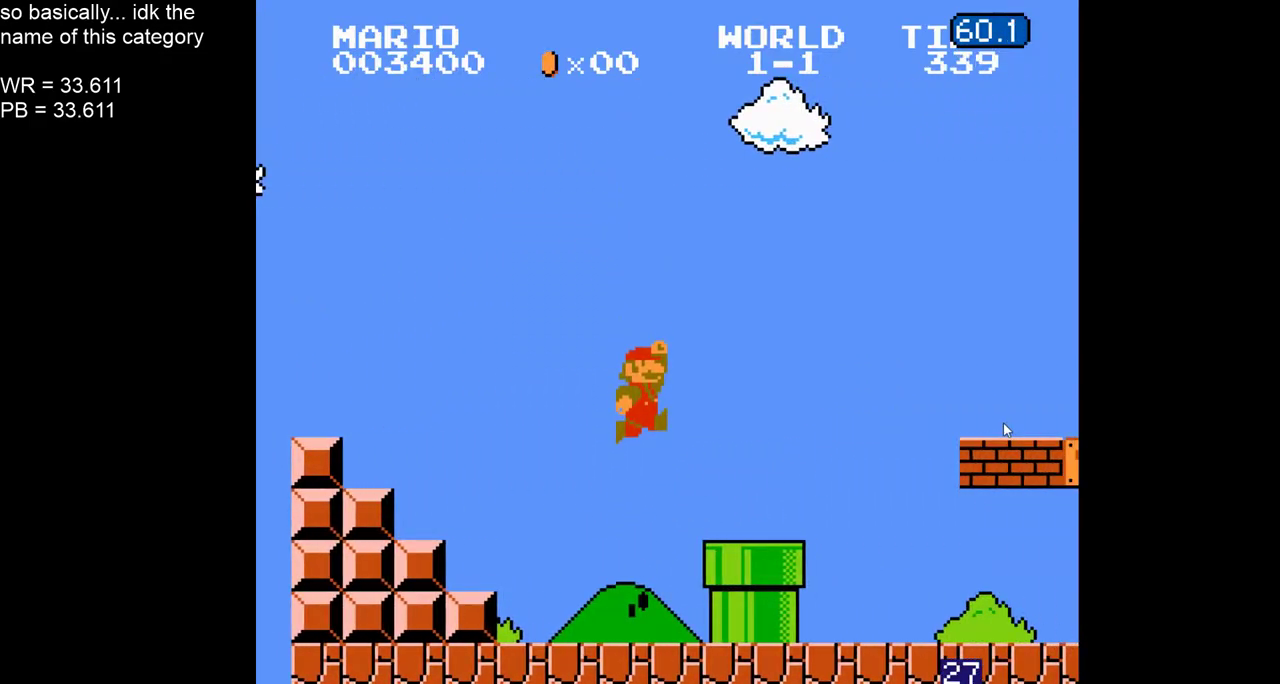
{"buttons": ["B", "DPAD_RIGHT"], "events": []}
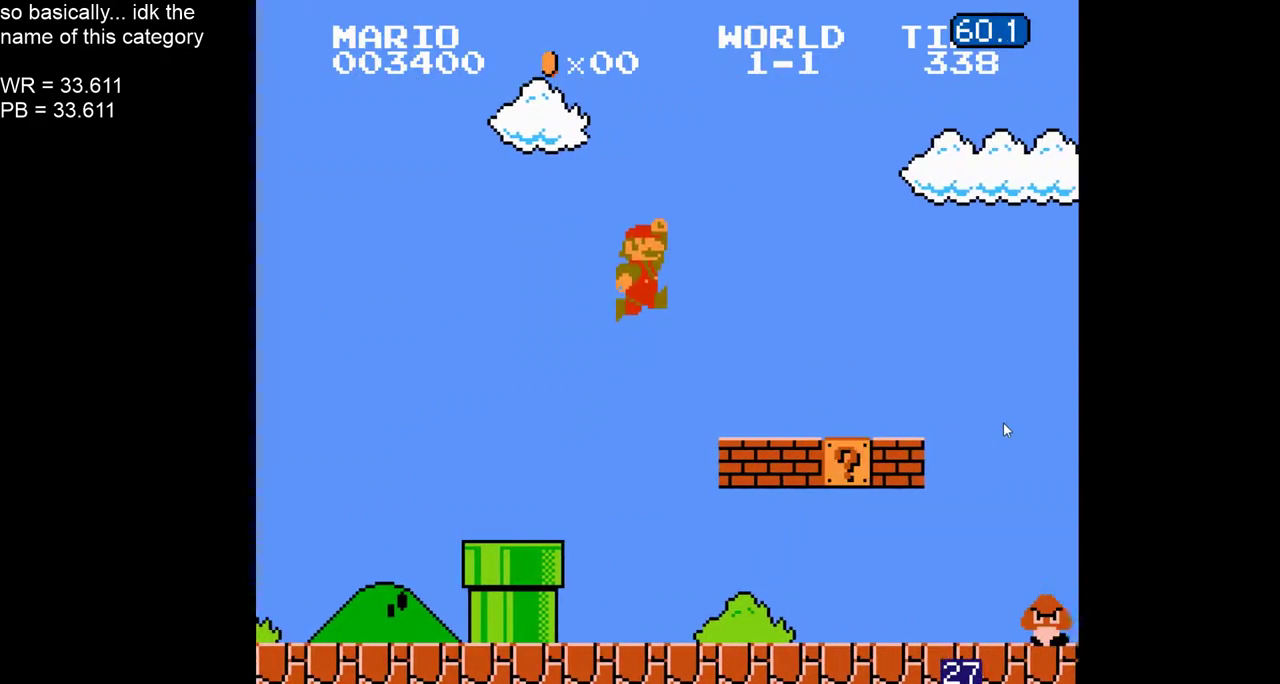
{"buttons": ["B", "DPAD_RIGHT"], "events": []}
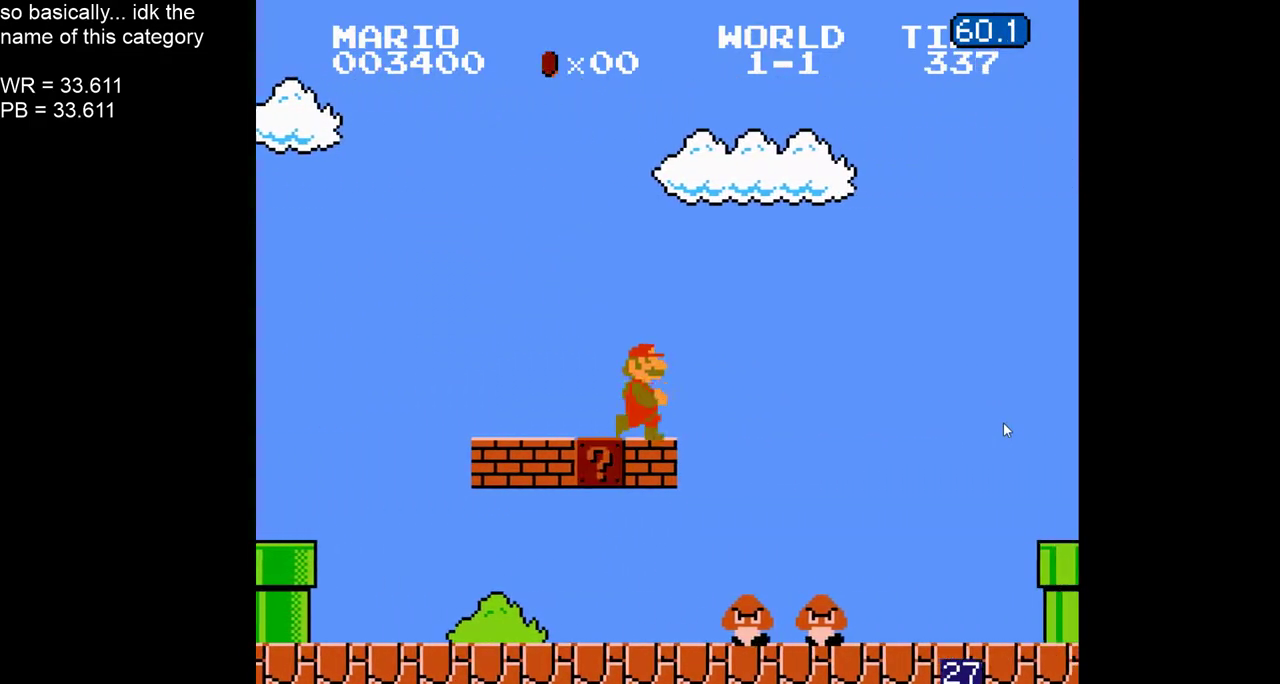
{"buttons": ["B", "DPAD_RIGHT"], "events": []}
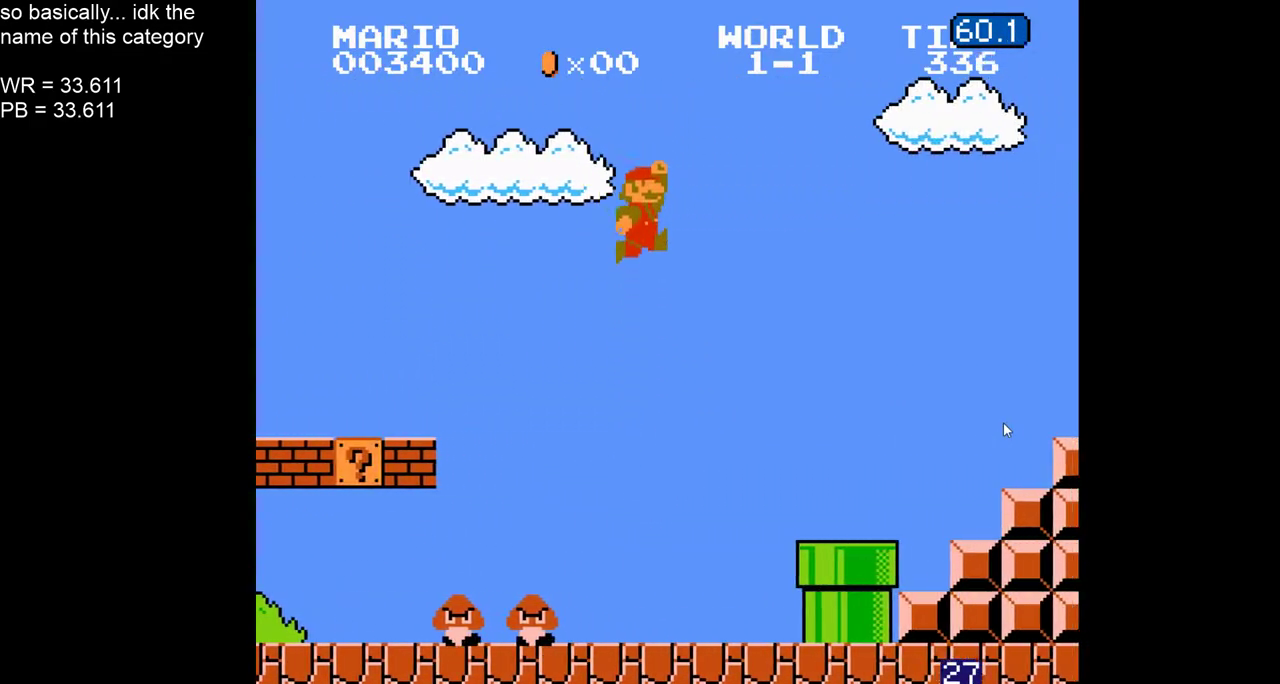
{"buttons": ["B", "DPAD_RIGHT"], "events": []}
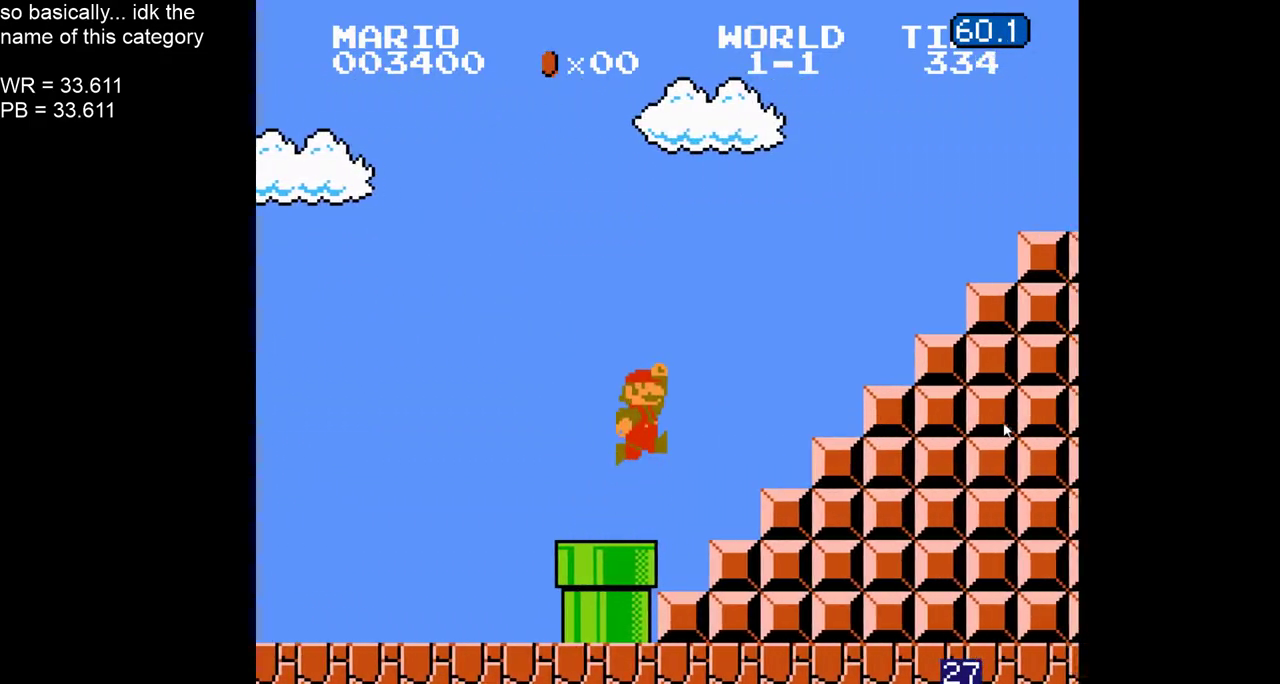
{"buttons": ["B", "DPAD_RIGHT"], "events": []}
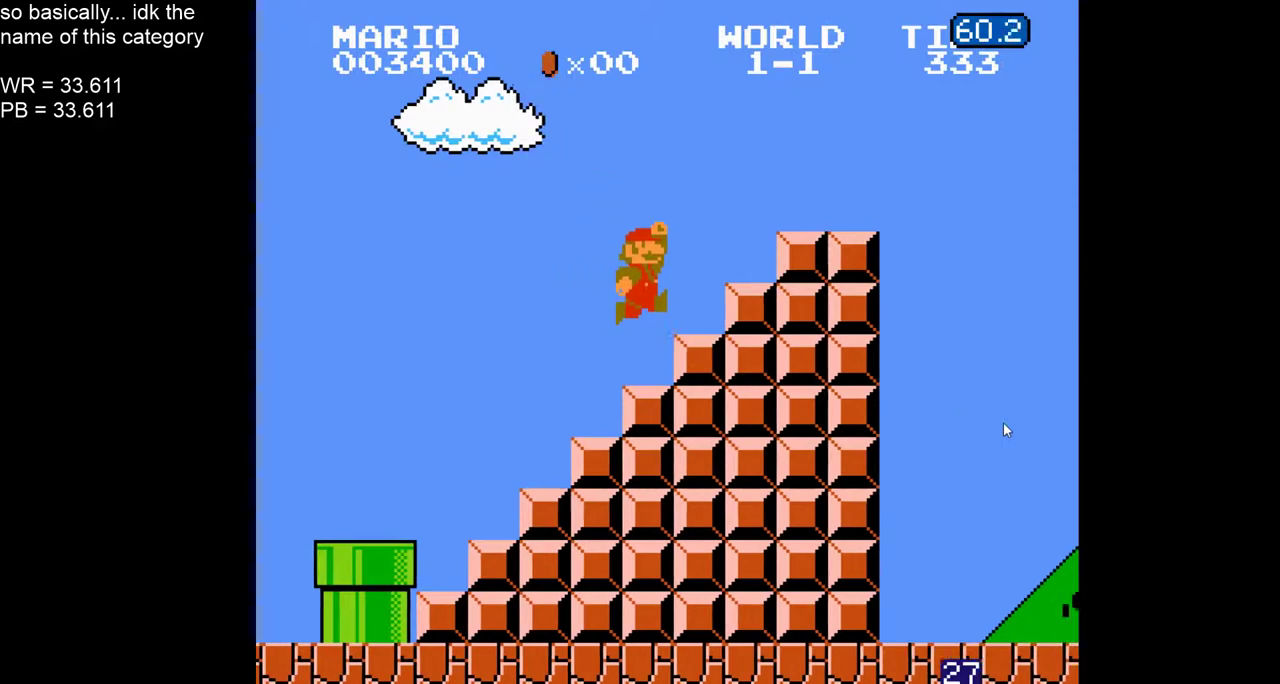
{"buttons": ["B", "DPAD_RIGHT"], "events": []}